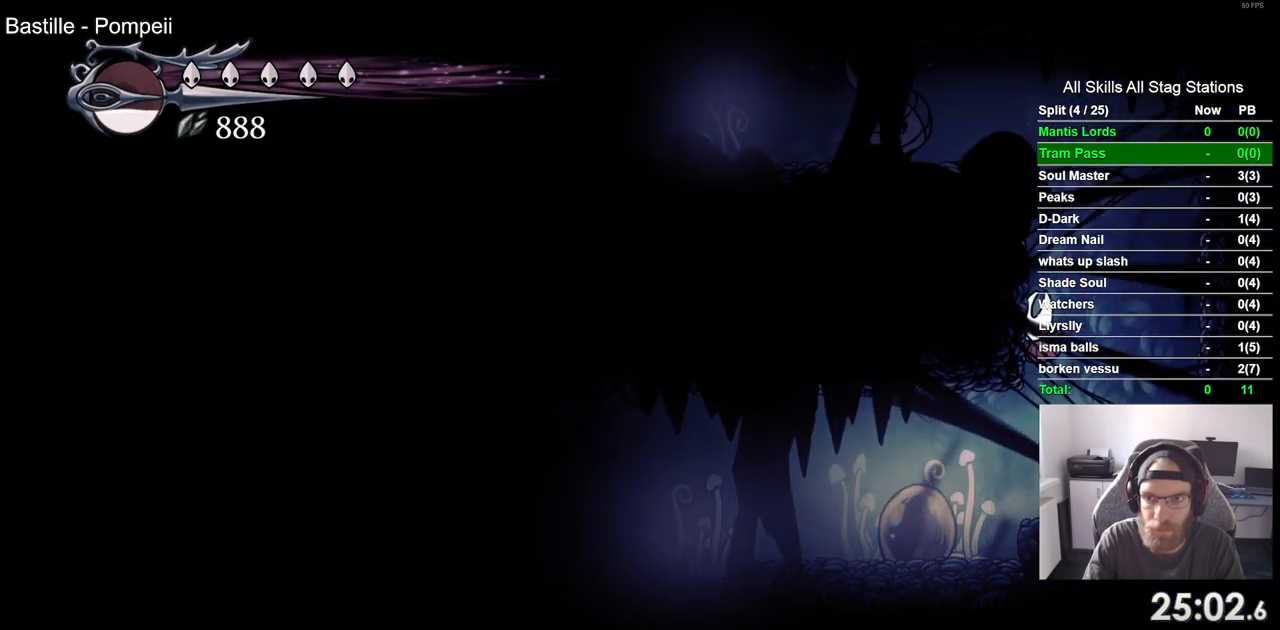
Gameplay with a controller (PlayStation layout); each line is a JSON object with the inputs held at the frame after it. "events" lists button and stick changes between this image and that frame as [ms after this image, input, new state], when the widget could be followed in between.
{"buttons": ["CROSS", "DPAD_RIGHT"], "left_stick": "center", "right_stick": "center", "events": [[117, "DPAD_RIGHT", "down"], [267, "CROSS", "down"]]}
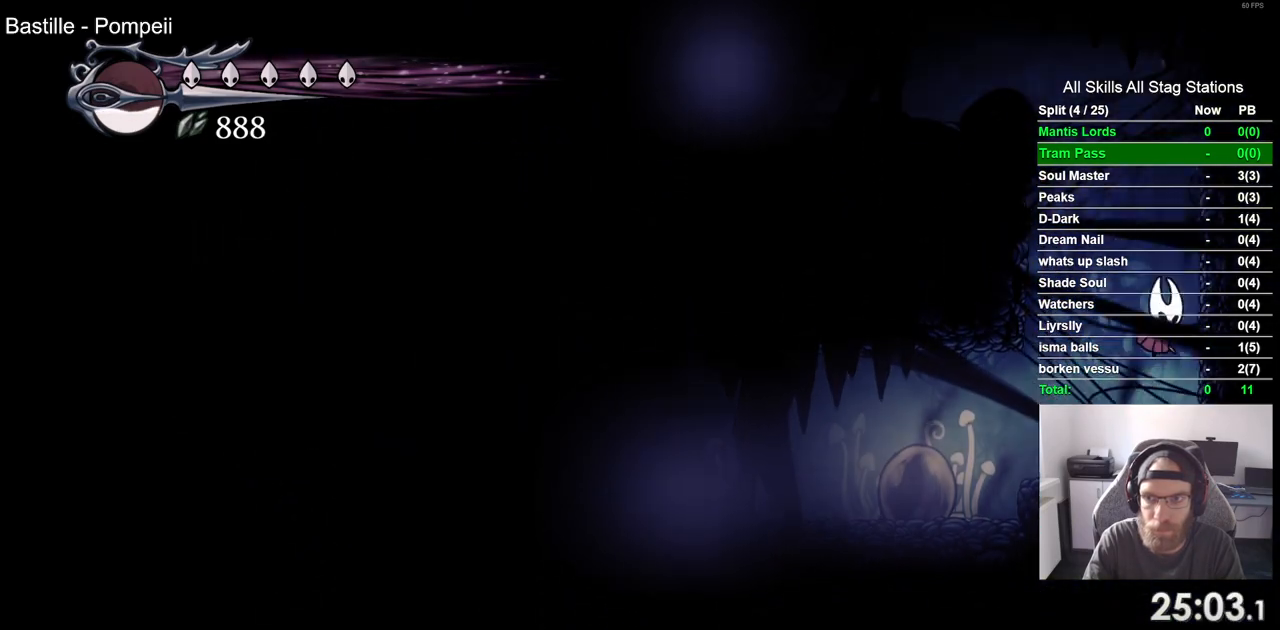
{"buttons": ["R1", "DPAD_LEFT"], "left_stick": "center", "right_stick": "center", "events": [[33, "CROSS", "up"], [100, "CROSS", "down"], [200, "DPAD_RIGHT", "up"], [283, "DPAD_LEFT", "down"], [450, "CROSS", "up"], [450, "R1", "down"]]}
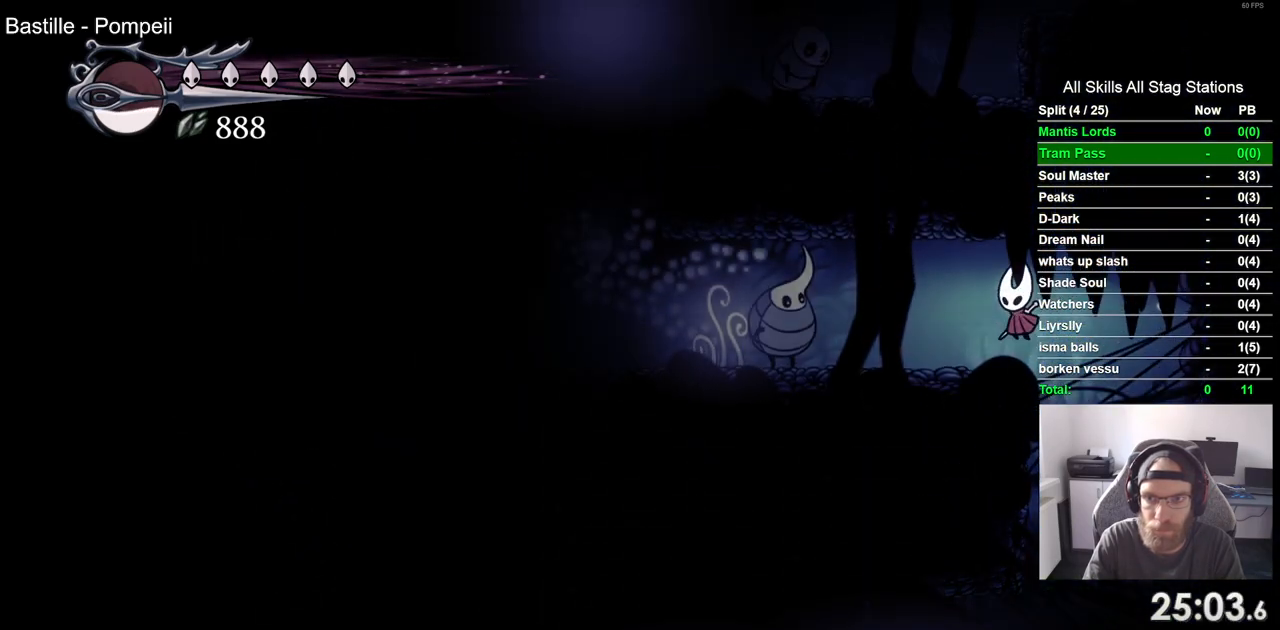
{"buttons": ["DPAD_LEFT"], "left_stick": "center", "right_stick": "center", "events": [[83, "R1", "up"]]}
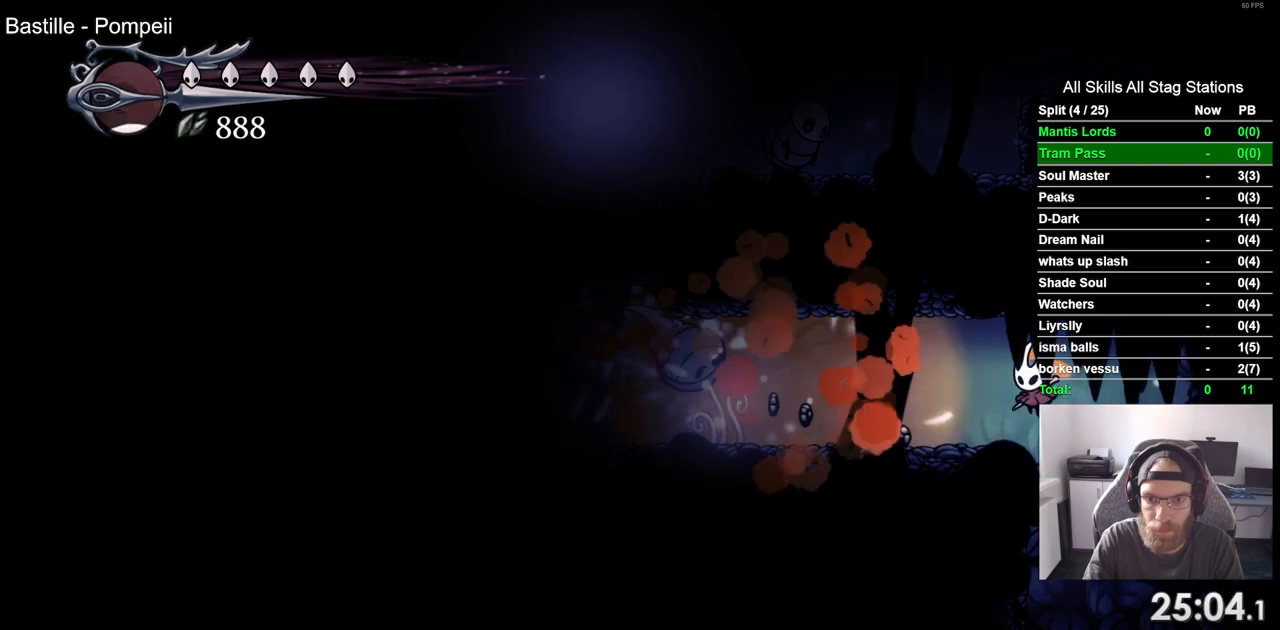
{"buttons": ["DPAD_LEFT"], "left_stick": "center", "right_stick": "center", "events": [[17, "R2", "down"], [250, "R2", "up"]]}
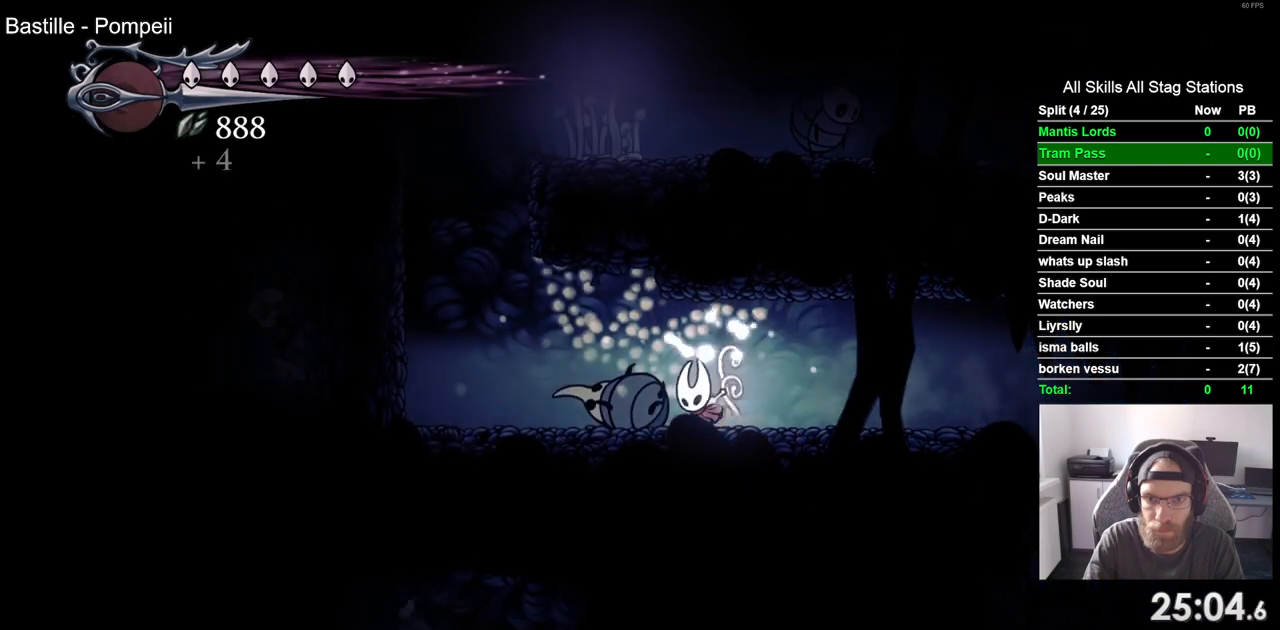
{"buttons": ["CROSS", "DPAD_LEFT"], "left_stick": "center", "right_stick": "center", "events": [[400, "CROSS", "down"]]}
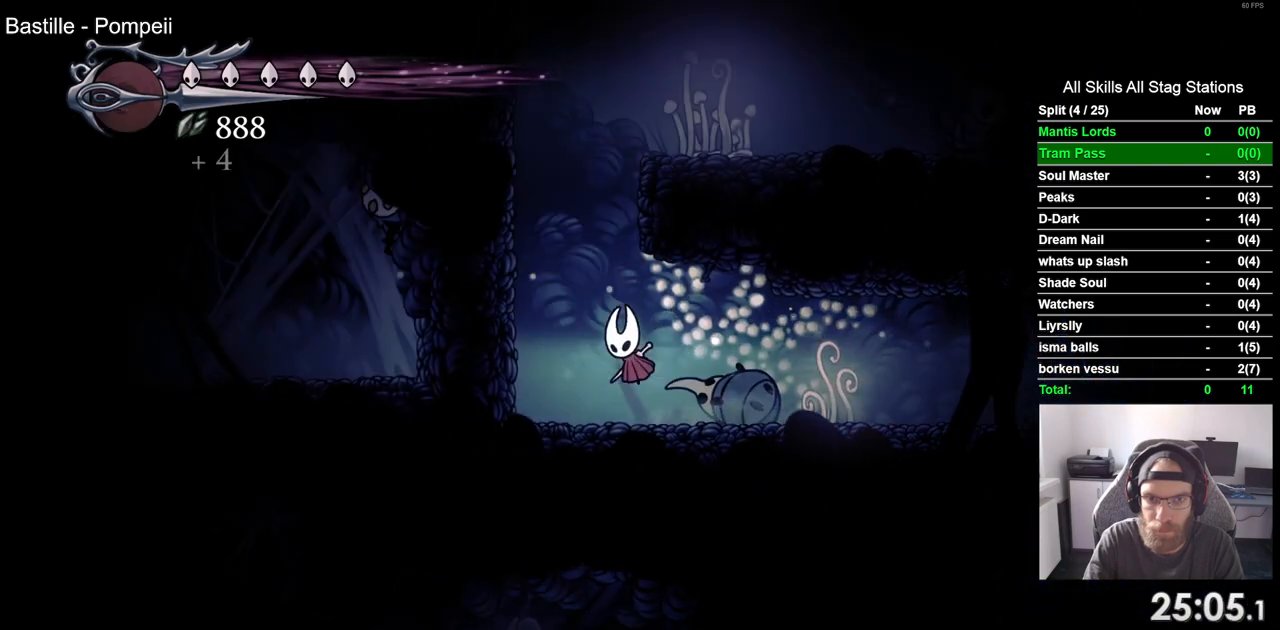
{"buttons": ["CROSS", "DPAD_RIGHT"], "left_stick": "center", "right_stick": "center", "events": [[217, "CROSS", "up"], [317, "CROSS", "down"], [333, "DPAD_UP", "down"], [367, "DPAD_LEFT", "up"], [400, "DPAD_UP", "up"], [433, "DPAD_RIGHT", "down"]]}
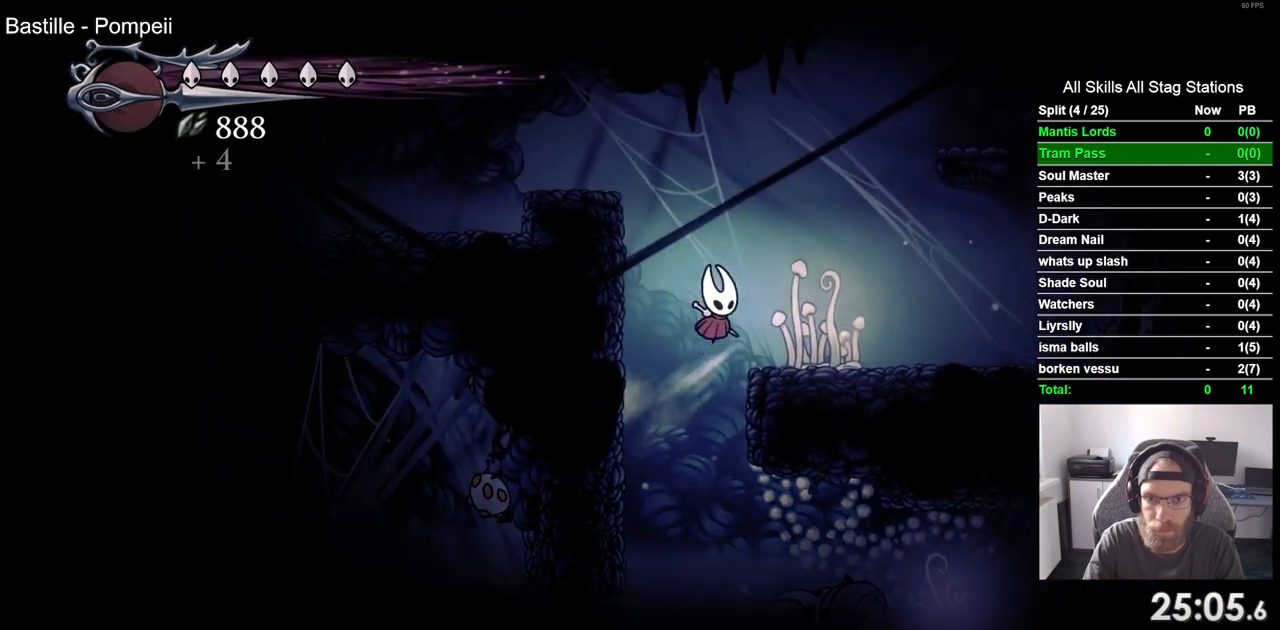
{"buttons": ["CROSS", "DPAD_RIGHT"], "left_stick": "center", "right_stick": "center", "events": [[33, "CROSS", "up"], [283, "CROSS", "down"]]}
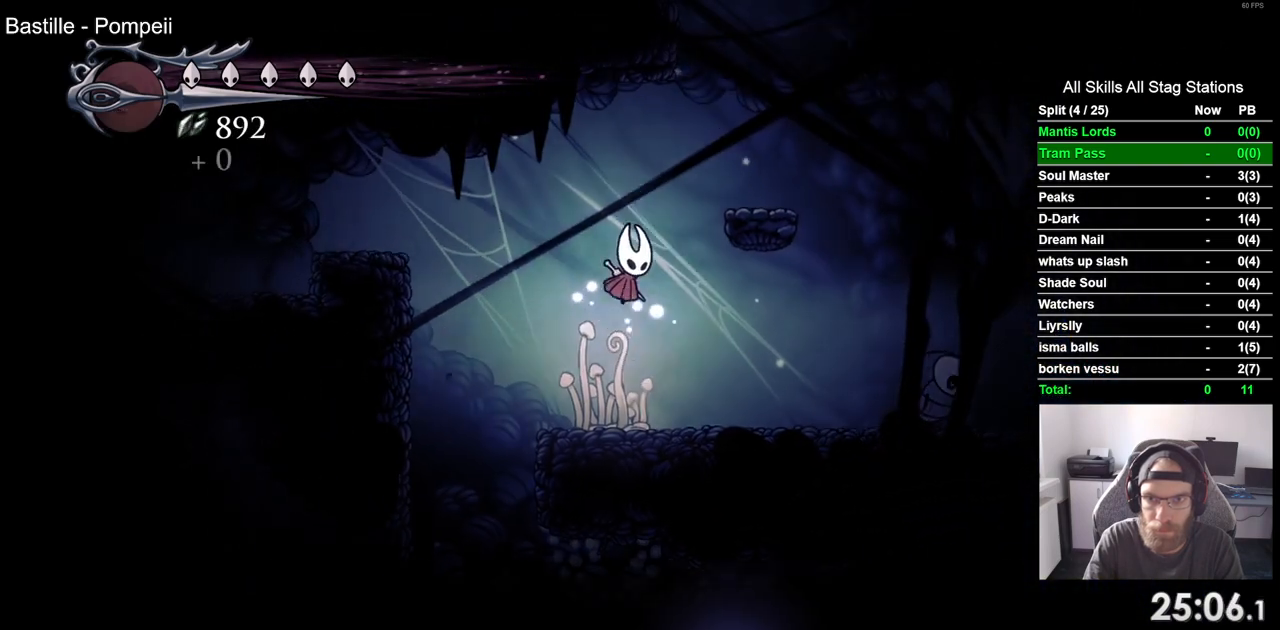
{"buttons": ["CROSS", "DPAD_LEFT"], "left_stick": "center", "right_stick": "center", "events": [[217, "CROSS", "up"], [350, "DPAD_RIGHT", "up"], [400, "CROSS", "down"], [483, "DPAD_LEFT", "down"]]}
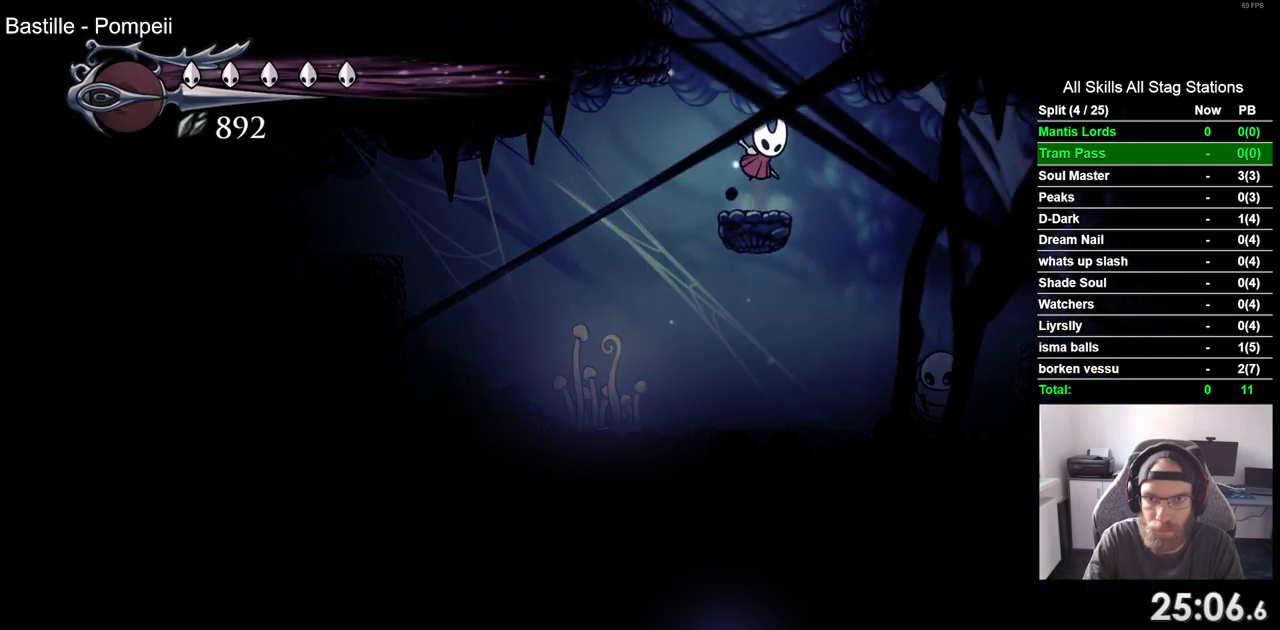
{"buttons": [], "left_stick": "center", "right_stick": "center", "events": [[250, "DPAD_LEFT", "up"], [350, "CROSS", "up"]]}
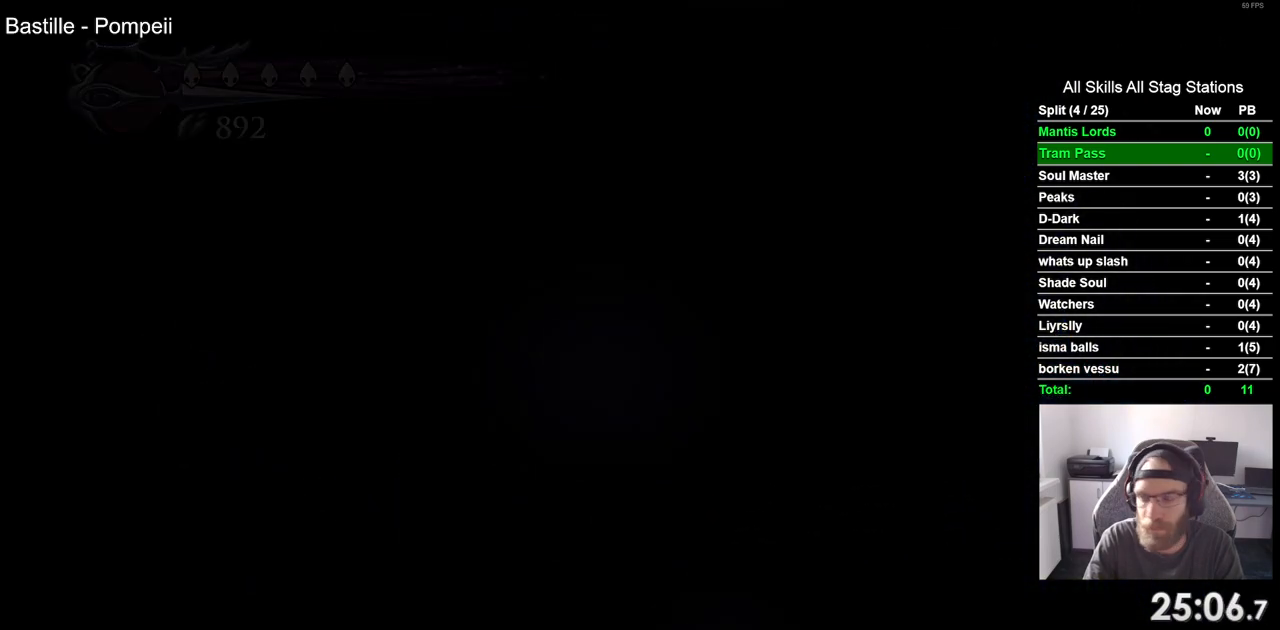
{"buttons": [], "left_stick": "center", "right_stick": "center", "events": []}
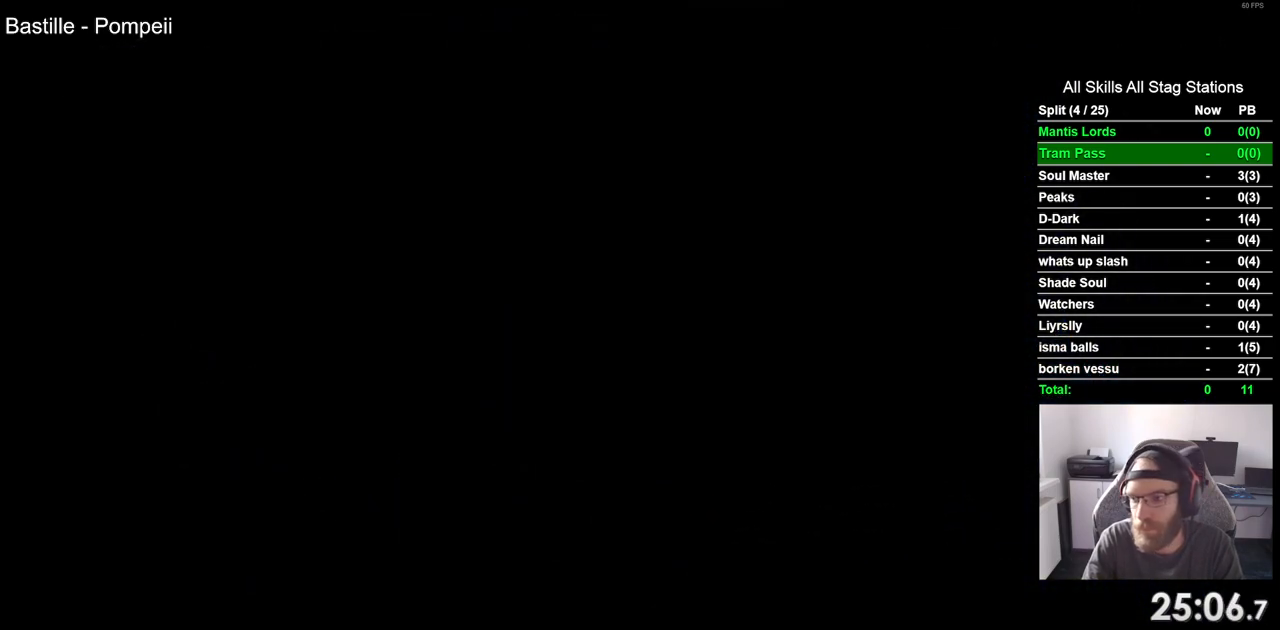
{"buttons": [], "left_stick": "center", "right_stick": "center", "events": []}
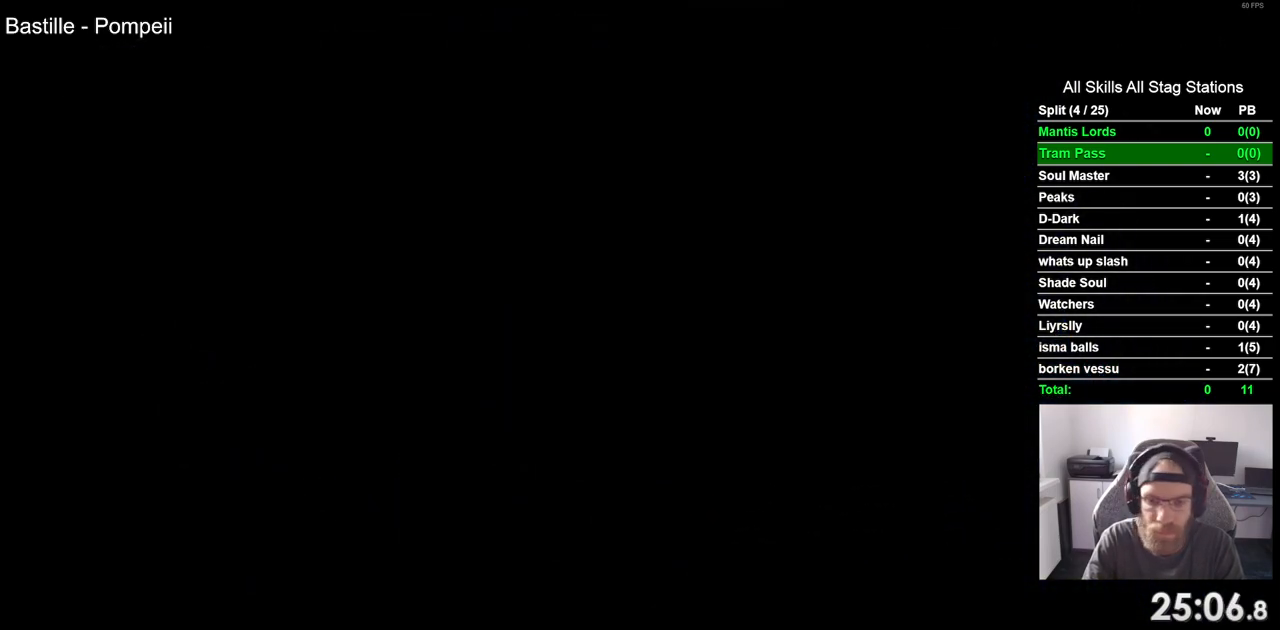
{"buttons": ["DPAD_LEFT"], "left_stick": "center", "right_stick": "center", "events": [[300, "DPAD_LEFT", "down"]]}
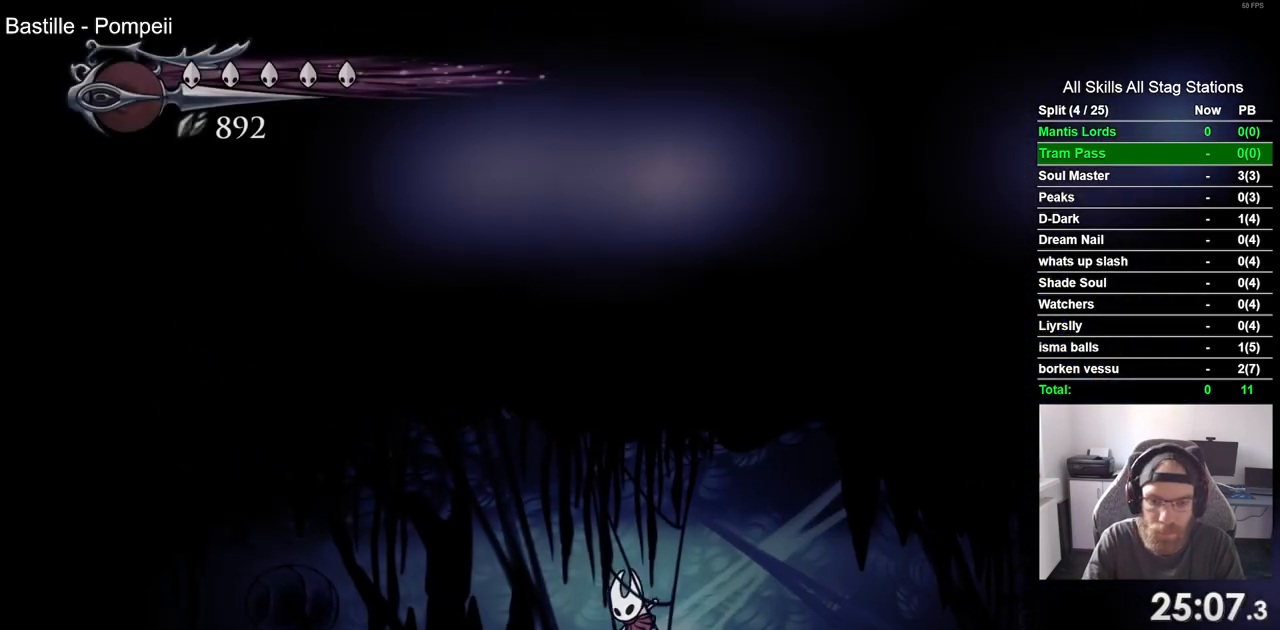
{"buttons": ["DPAD_LEFT"], "left_stick": "center", "right_stick": "center", "events": [[17, "R2", "down"], [250, "R2", "up"]]}
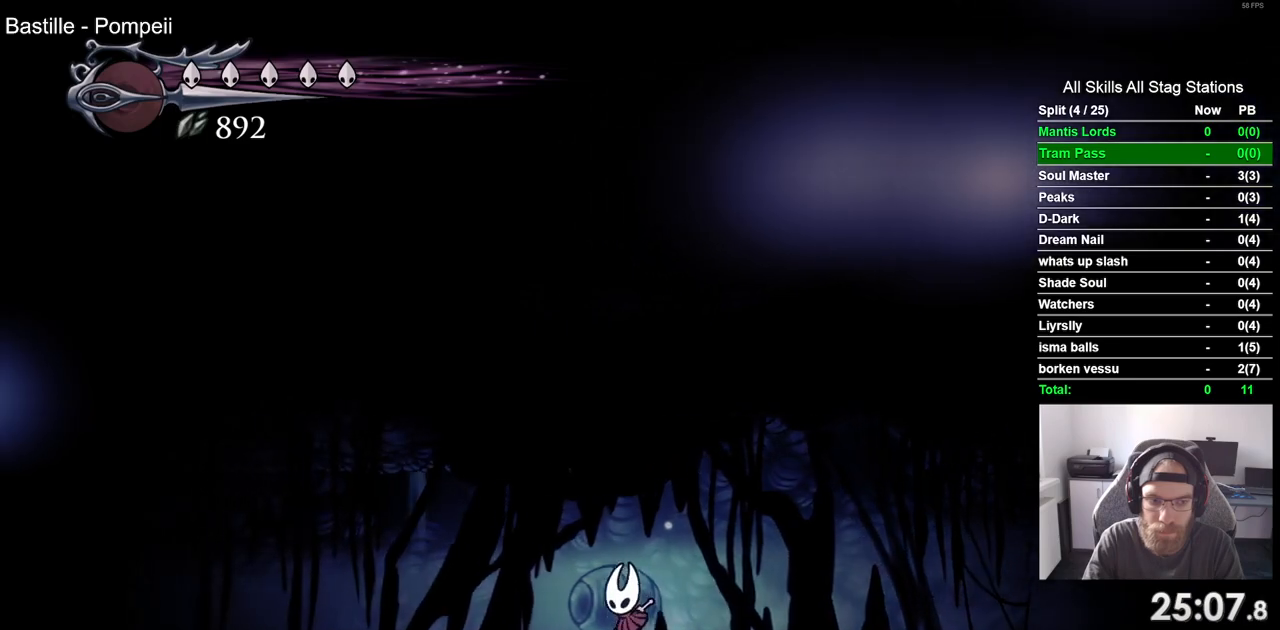
{"buttons": ["DPAD_LEFT"], "left_stick": "center", "right_stick": "center", "events": [[67, "R2", "down"], [267, "R2", "up"]]}
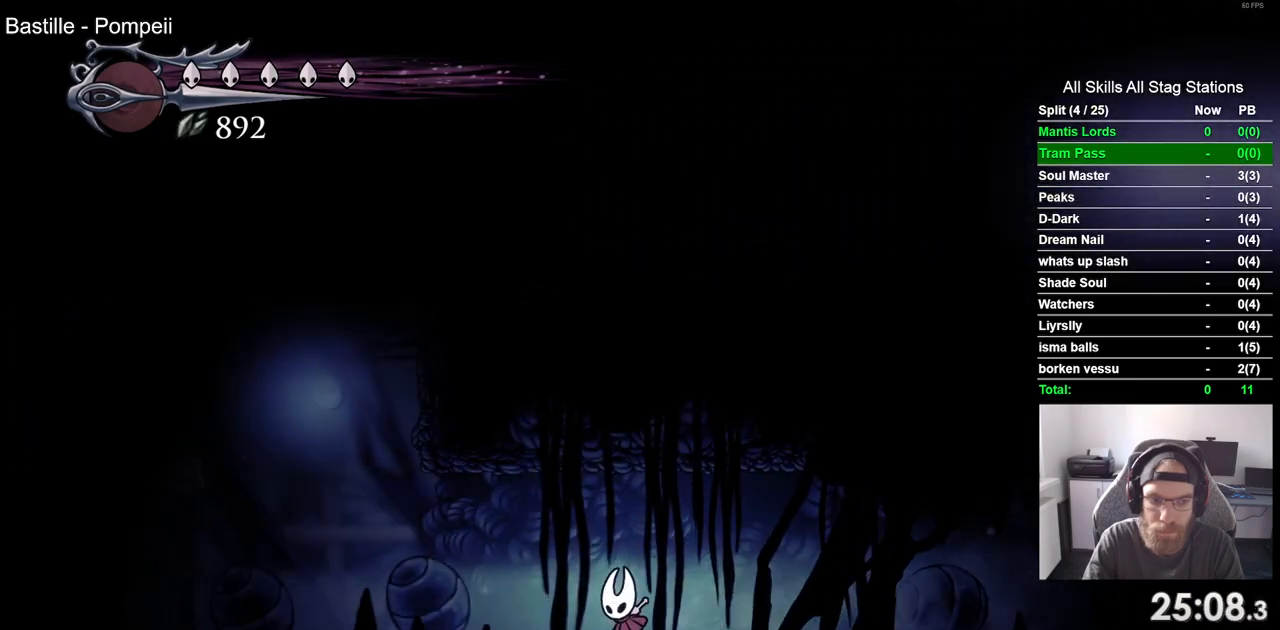
{"buttons": ["CROSS", "DPAD_LEFT"], "left_stick": "center", "right_stick": "center", "events": [[450, "CROSS", "down"]]}
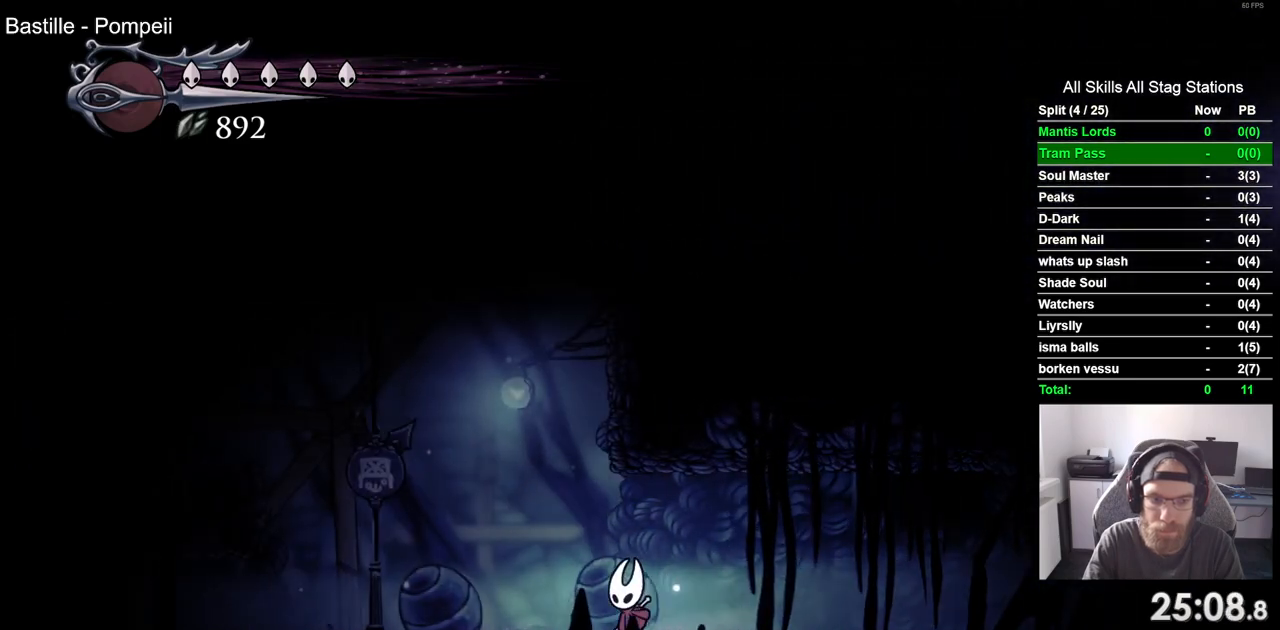
{"buttons": ["CROSS", "DPAD_RIGHT"], "left_stick": "center", "right_stick": "center", "events": [[133, "DPAD_LEFT", "up"], [133, "DPAD_UP", "down"], [167, "DPAD_UP", "up"], [200, "DPAD_RIGHT", "down"], [350, "CROSS", "up"], [400, "CROSS", "down"]]}
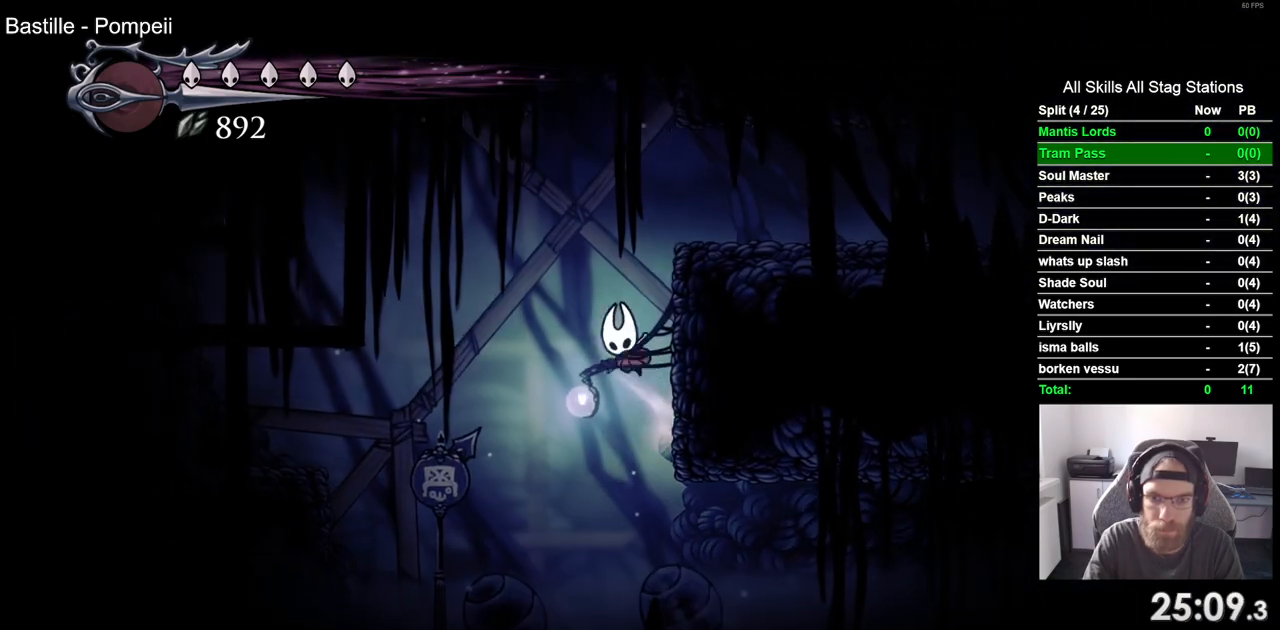
{"buttons": ["DPAD_RIGHT"], "left_stick": "center", "right_stick": "center", "events": [[250, "R2", "down"], [267, "CROSS", "up"], [467, "R2", "up"]]}
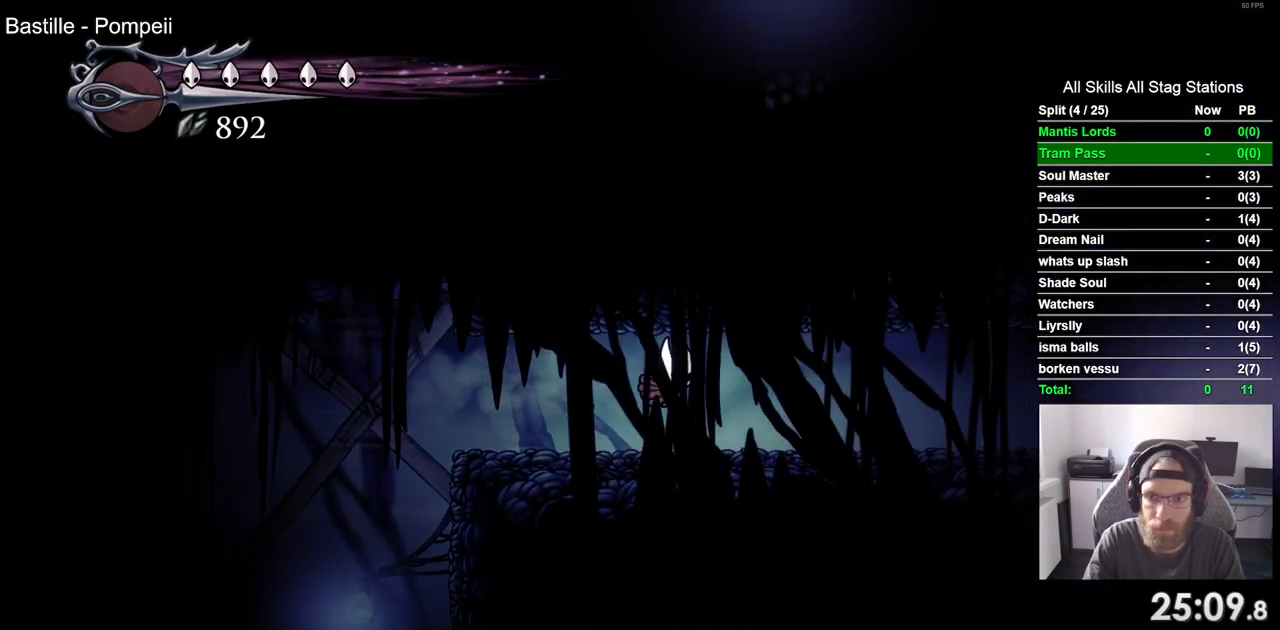
{"buttons": ["R2", "DPAD_RIGHT"], "left_stick": "center", "right_stick": "center", "events": [[317, "R2", "down"]]}
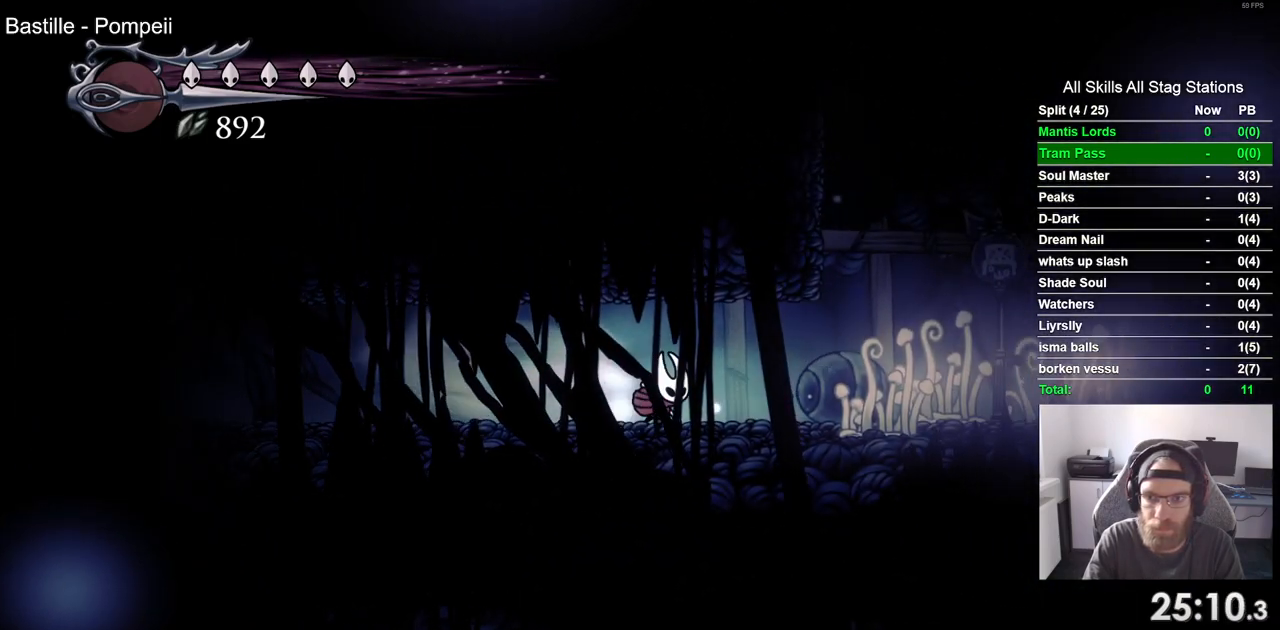
{"buttons": ["CROSS", "DPAD_LEFT"], "left_stick": "center", "right_stick": "center", "events": [[33, "R2", "up"], [167, "CROSS", "down"], [283, "DPAD_RIGHT", "up"], [317, "DPAD_LEFT", "down"]]}
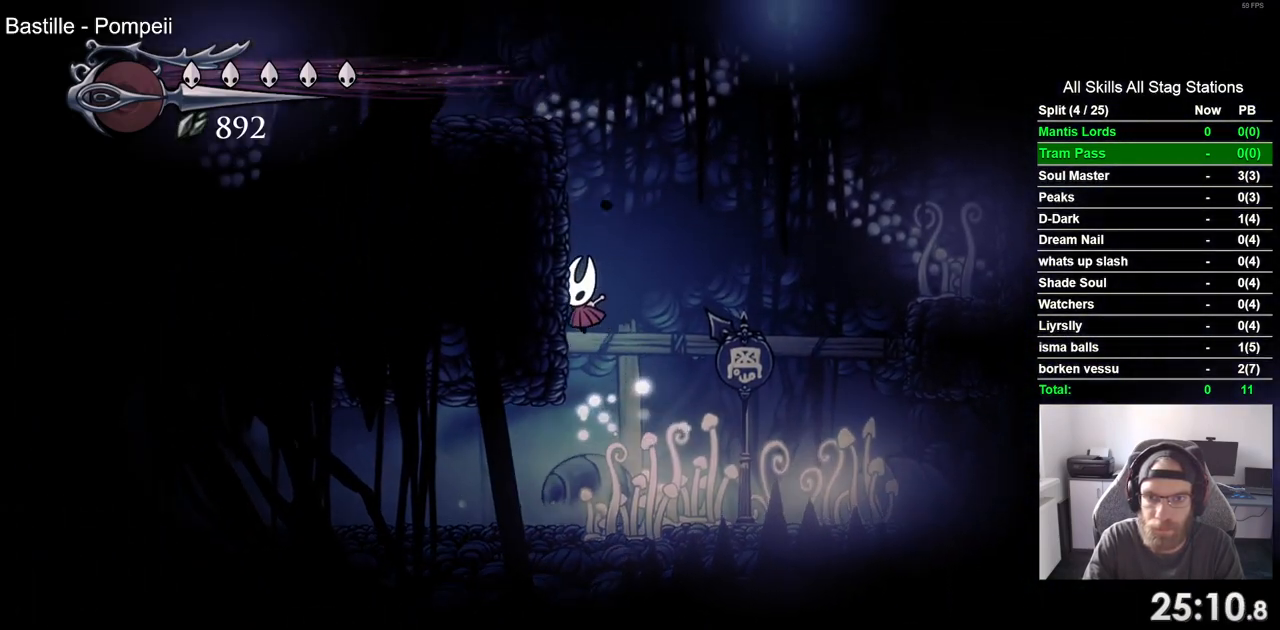
{"buttons": ["R2", "DPAD_LEFT"], "left_stick": "center", "right_stick": "center", "events": [[33, "CROSS", "up"], [100, "CROSS", "down"], [433, "R2", "down"], [483, "CROSS", "up"]]}
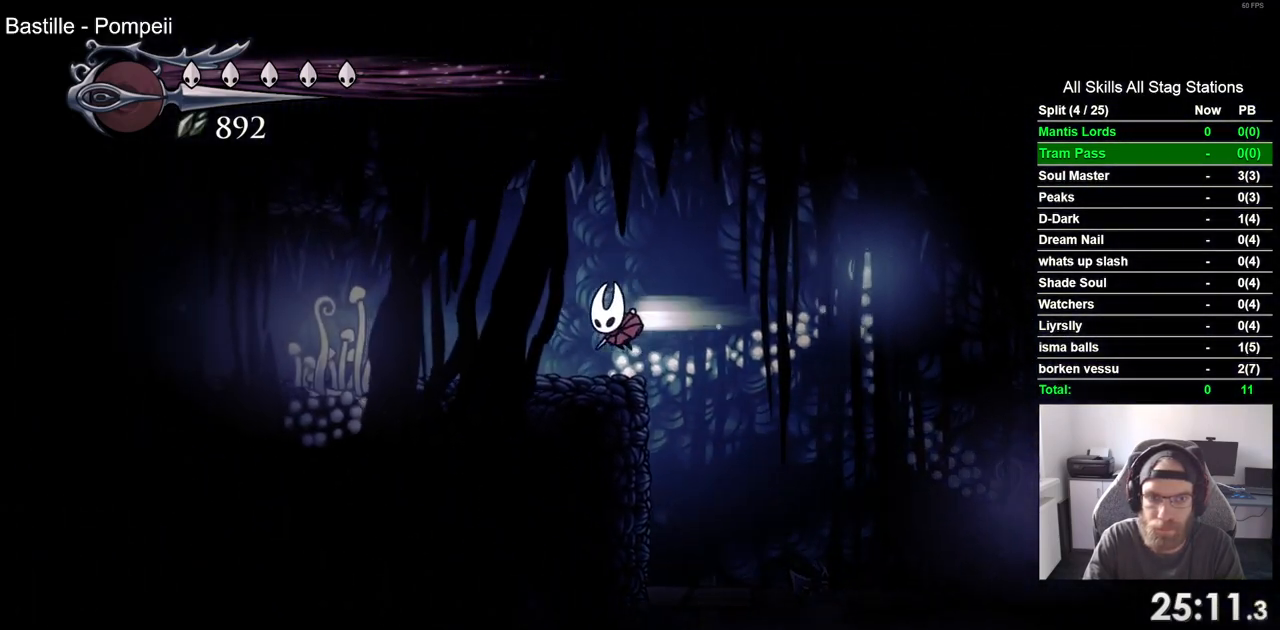
{"buttons": ["R2", "DPAD_LEFT"], "left_stick": "center", "right_stick": "center", "events": [[150, "R2", "up"], [500, "R2", "down"]]}
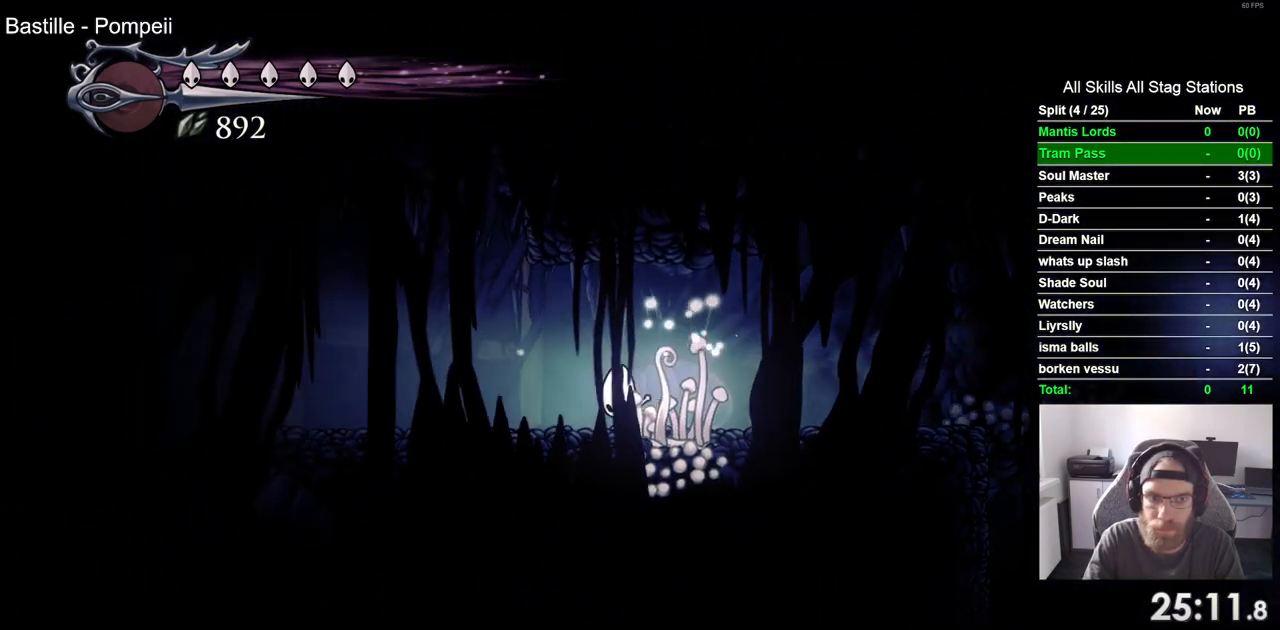
{"buttons": ["CROSS", "DPAD_LEFT"], "left_stick": "center", "right_stick": "center", "events": [[183, "R2", "up"], [400, "CROSS", "down"]]}
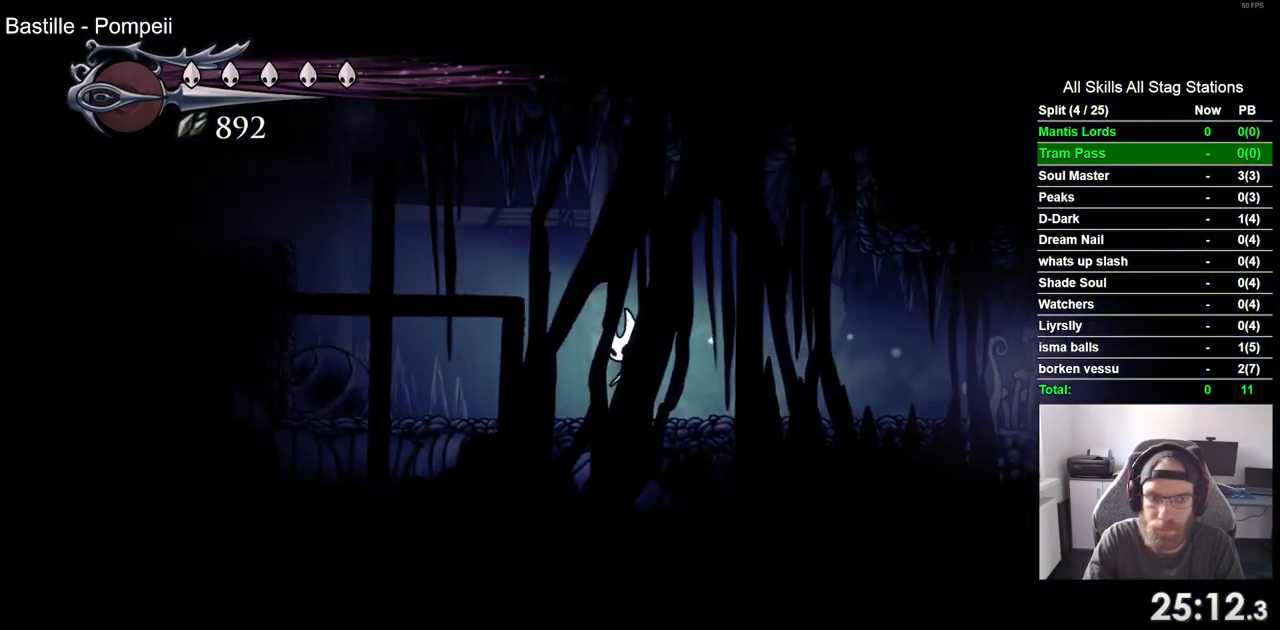
{"buttons": ["DPAD_LEFT"], "left_stick": "center", "right_stick": "center", "events": [[300, "R2", "down"], [433, "CROSS", "up"], [483, "R2", "up"]]}
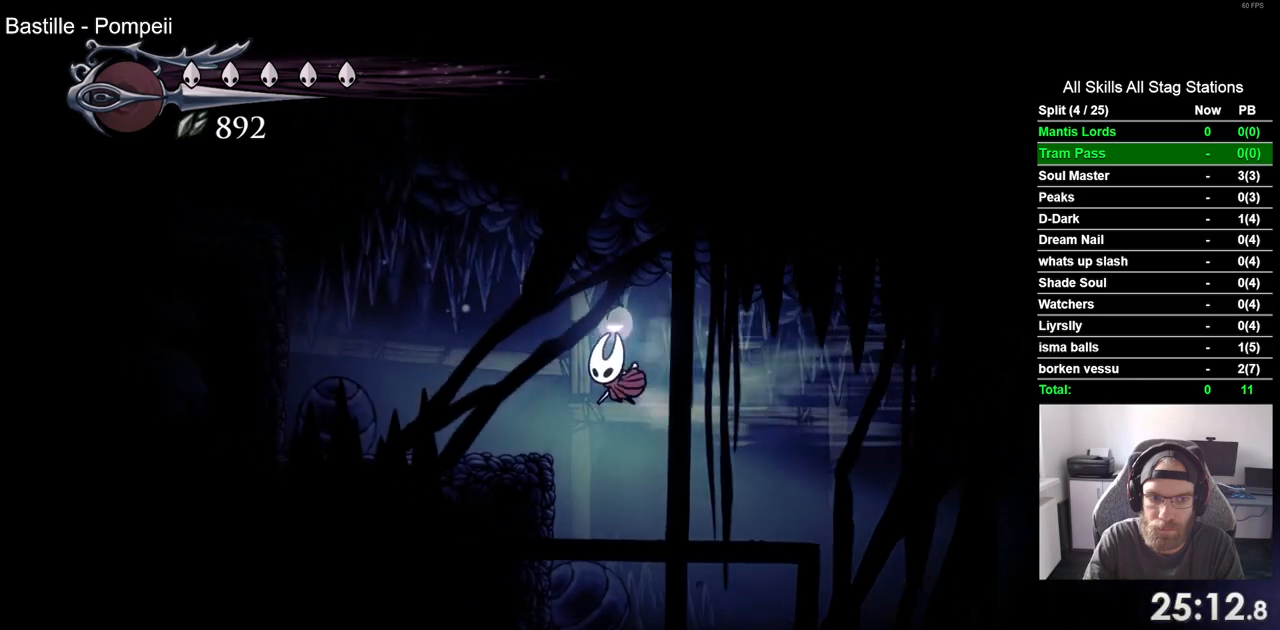
{"buttons": ["CROSS", "DPAD_LEFT"], "left_stick": "center", "right_stick": "center", "events": [[283, "CROSS", "down"]]}
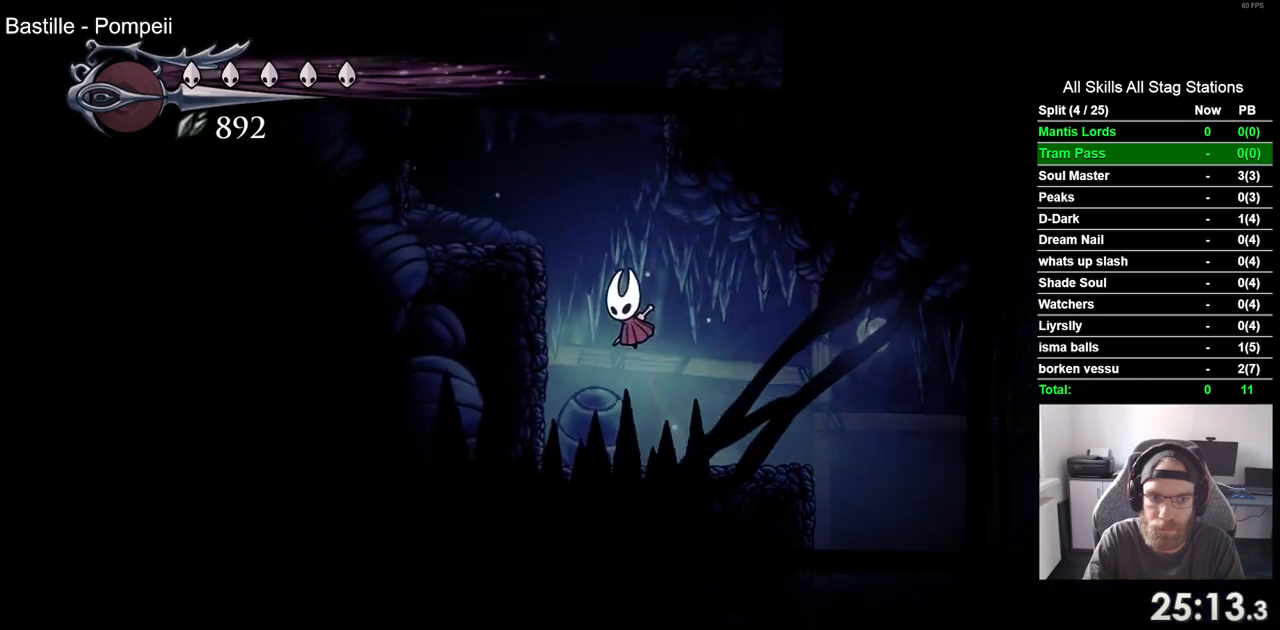
{"buttons": ["CROSS", "DPAD_LEFT"], "left_stick": "center", "right_stick": "center", "events": [[217, "CROSS", "up"], [383, "CROSS", "down"]]}
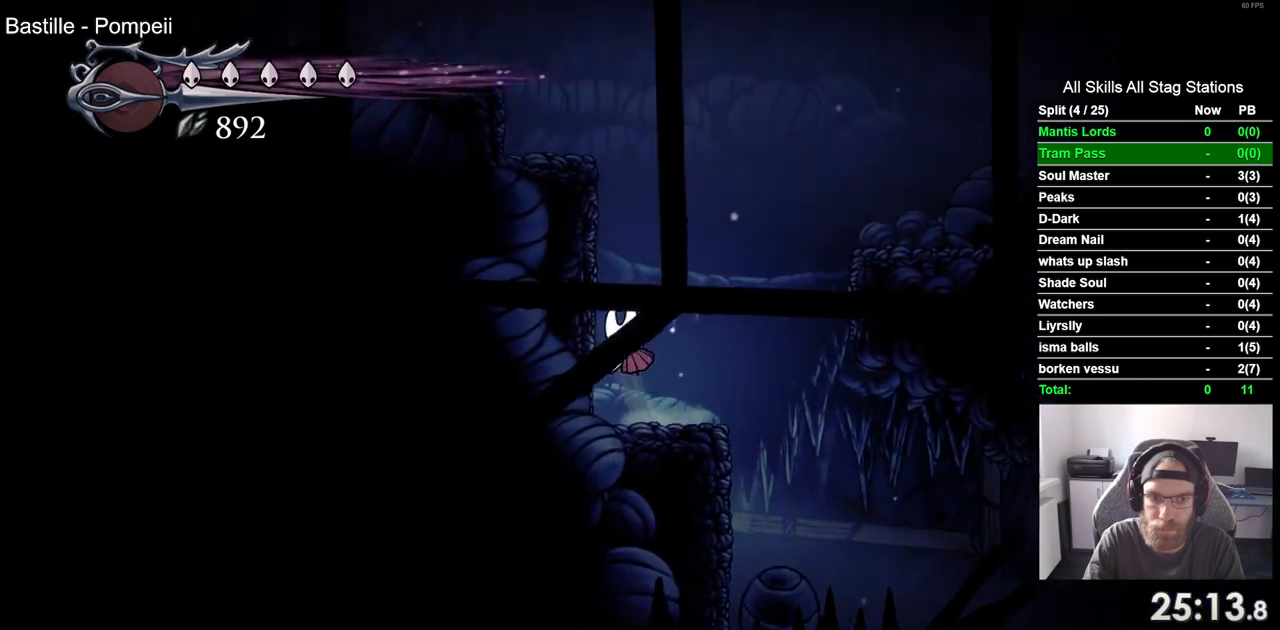
{"buttons": ["CROSS", "DPAD_LEFT"], "left_stick": "center", "right_stick": "center", "events": [[167, "CROSS", "up"], [217, "CROSS", "down"]]}
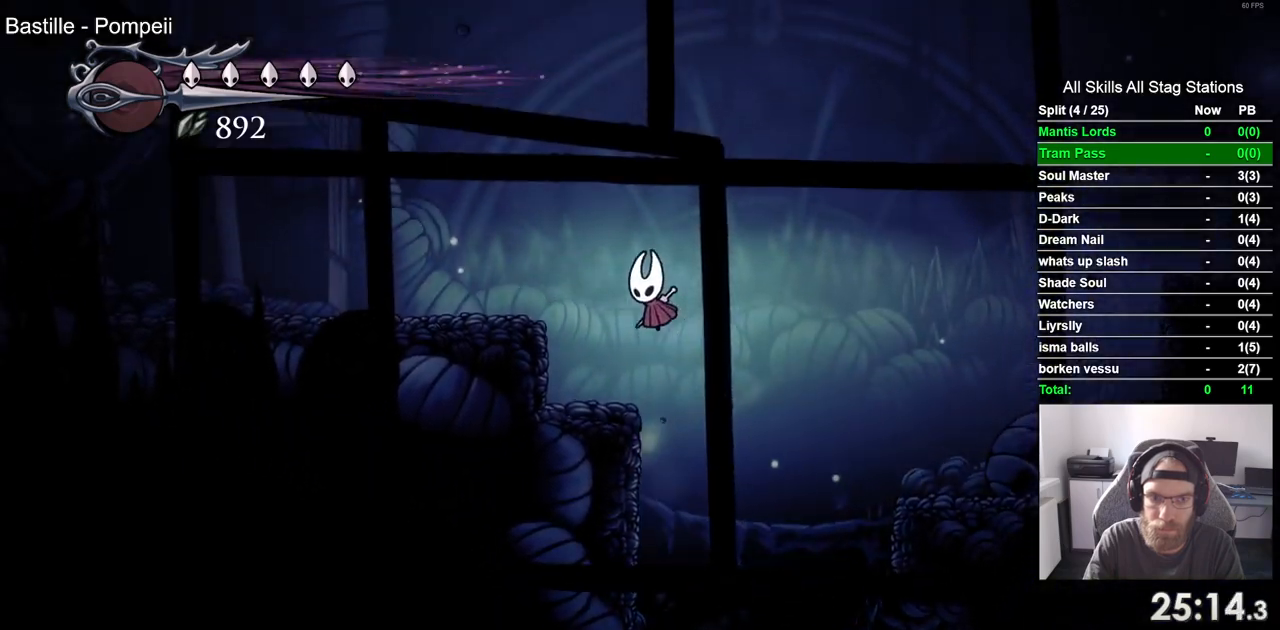
{"buttons": ["CROSS", "DPAD_LEFT"], "left_stick": "center", "right_stick": "center", "events": [[50, "R2", "down"], [250, "R2", "up"], [283, "CROSS", "up"], [483, "CROSS", "down"]]}